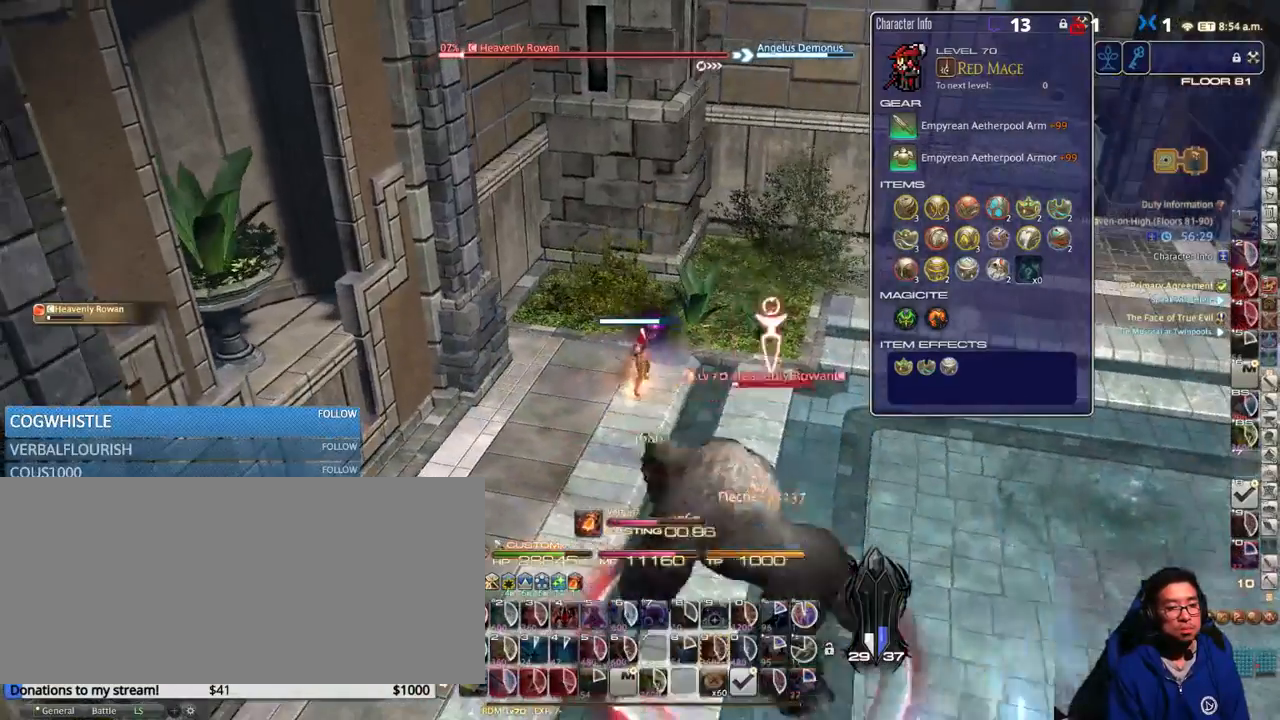
Gameplay with keyboard; each line is a JSON object with the keys held at the frame after it. "events" lists presses ("down") and releases ("up") of ".", "/", "0", "1", "2", "3", "4", "5", "6", "7", "8", "9", "a", "alt_l", "alt_r", "b", "backslash", "backspace", "c", "caps_lock", "comma", "ctrl_l", "ctrl_r", "d", "down", "e", "equals", "escape", "f", "f1", "f10", "f11", "f12", "f2", "f3", "f4", "f5", "f6", "f7", "f8", "f9", "g", "h", "i", "j", "k", "l", "lbracket", "left", "m", "minus", "n", "o", "p", "q", "quote", "r", "rbracket", "return", "right", "s", "semicolon", "shift_l", "shift_r", "space", "super_l", "super_r", "t", "tab", "tilde", "u", "up", "v", "w", "x", "y" and "z" between this image and that frame as [ms after this image, input, new state], when the widget could be followed in between. No other keys are recorded. Mouse input is not recorded.
{"keys": [], "events": []}
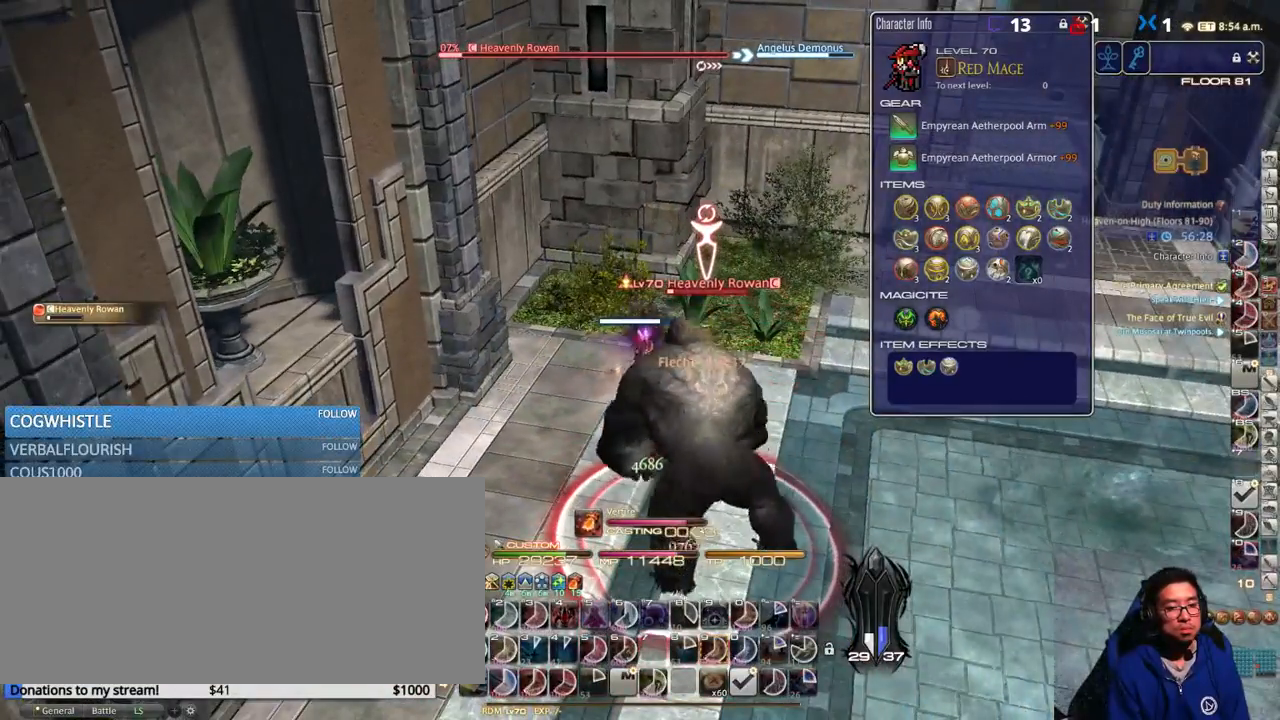
{"keys": ["d"], "events": [[350, "d", "down"]]}
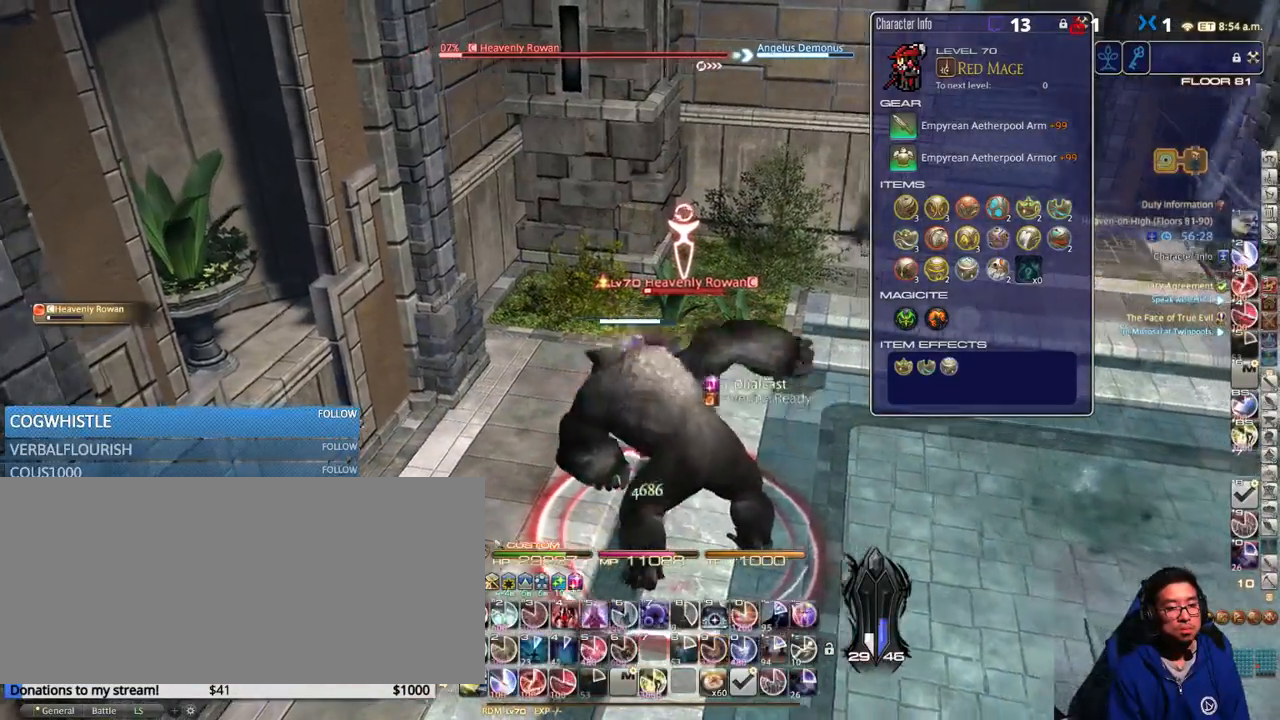
{"keys": ["1", "d"], "events": [[100, "p", "down"], [234, "p", "up"], [450, "1", "down"]]}
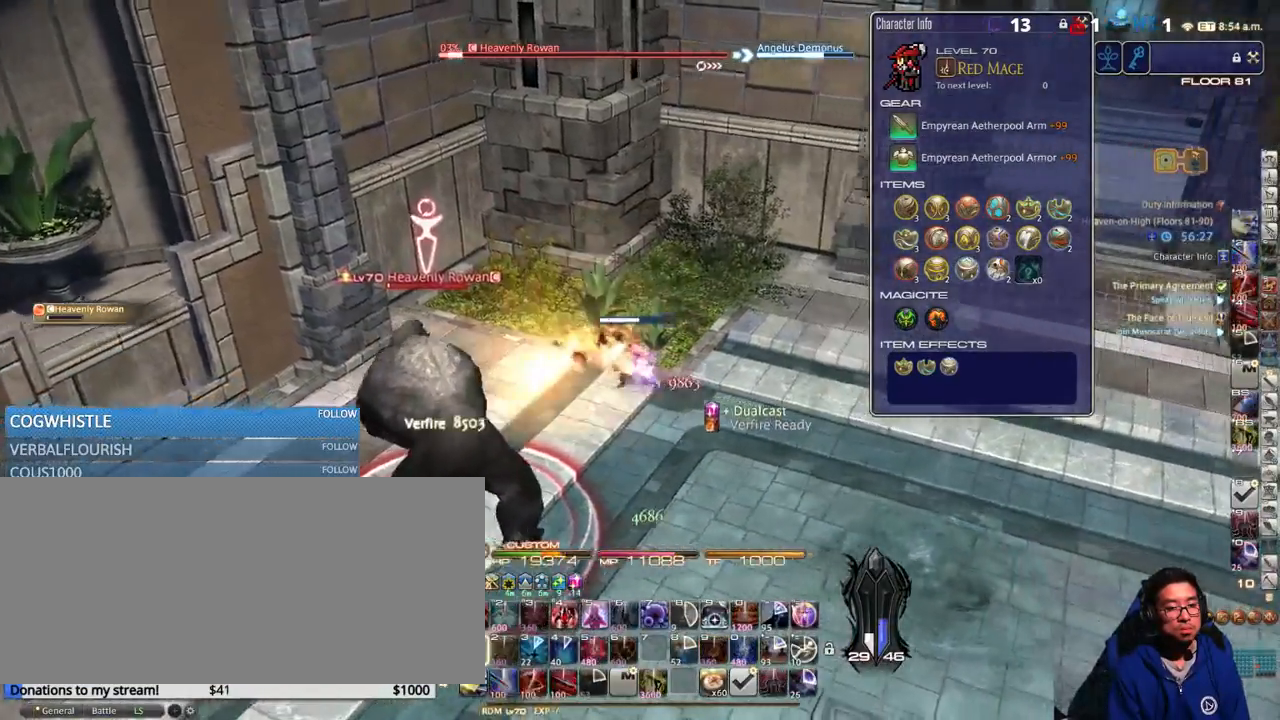
{"keys": ["d"], "events": [[67, "1", "up"], [100, "p", "down"], [217, "space", "down"], [300, "p", "up"], [350, "space", "up"]]}
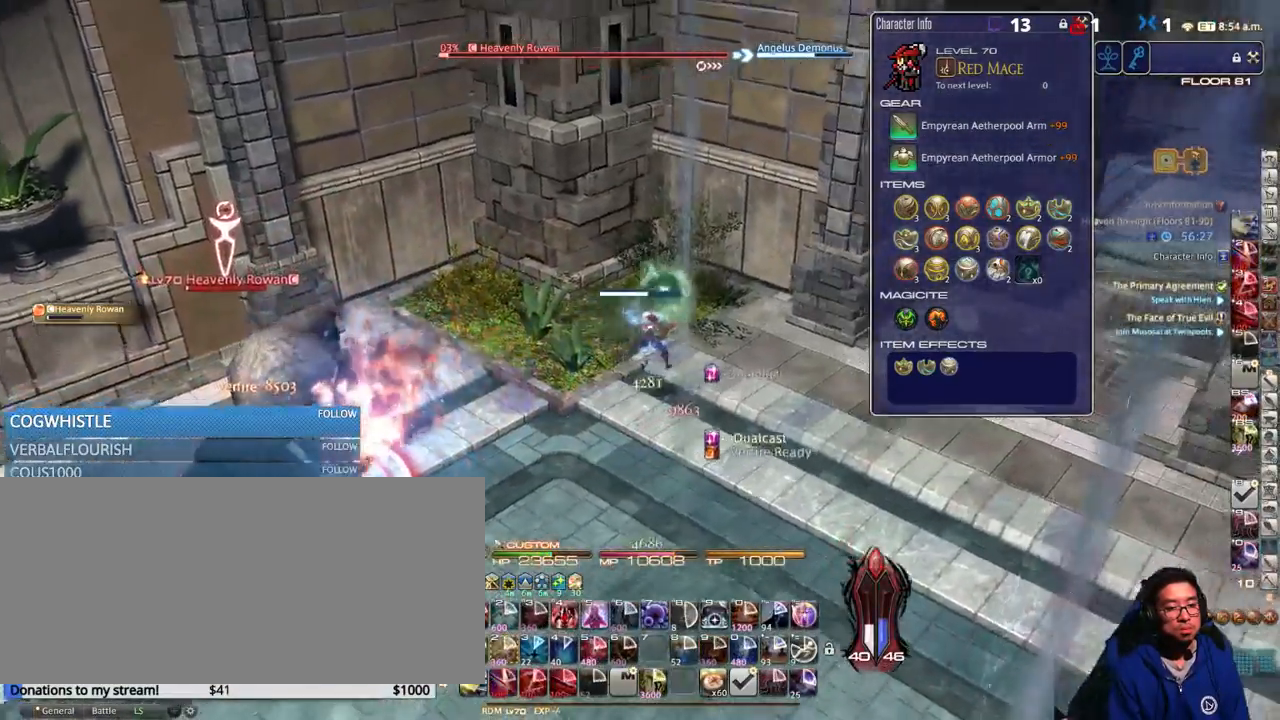
{"keys": ["d"], "events": [[84, "return", "down"], [200, "return", "up"], [284, "p", "down"], [417, "p", "up"]]}
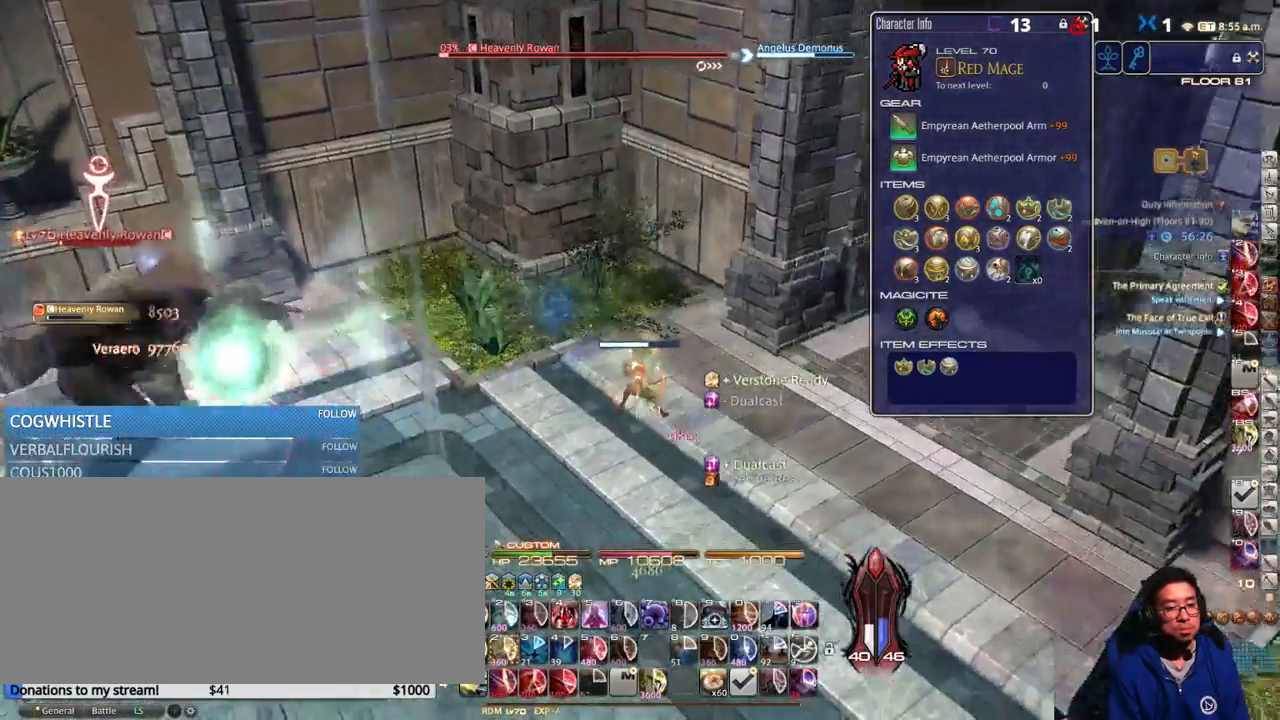
{"keys": ["d"], "events": [[50, "space", "down"], [217, "space", "up"]]}
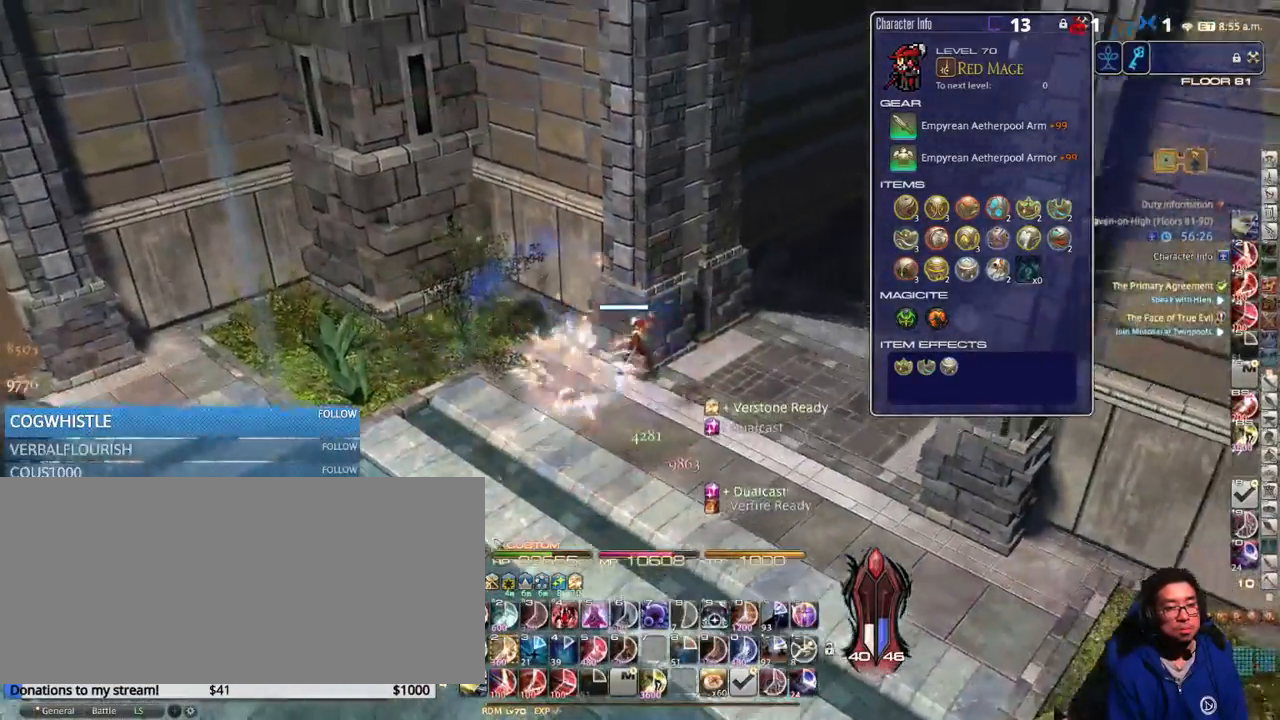
{"keys": ["rbracket"], "events": [[34, "rbracket", "down"], [150, "rbracket", "up"], [150, "w", "down"], [400, "rbracket", "down"], [500, "d", "up"], [500, "w", "up"]]}
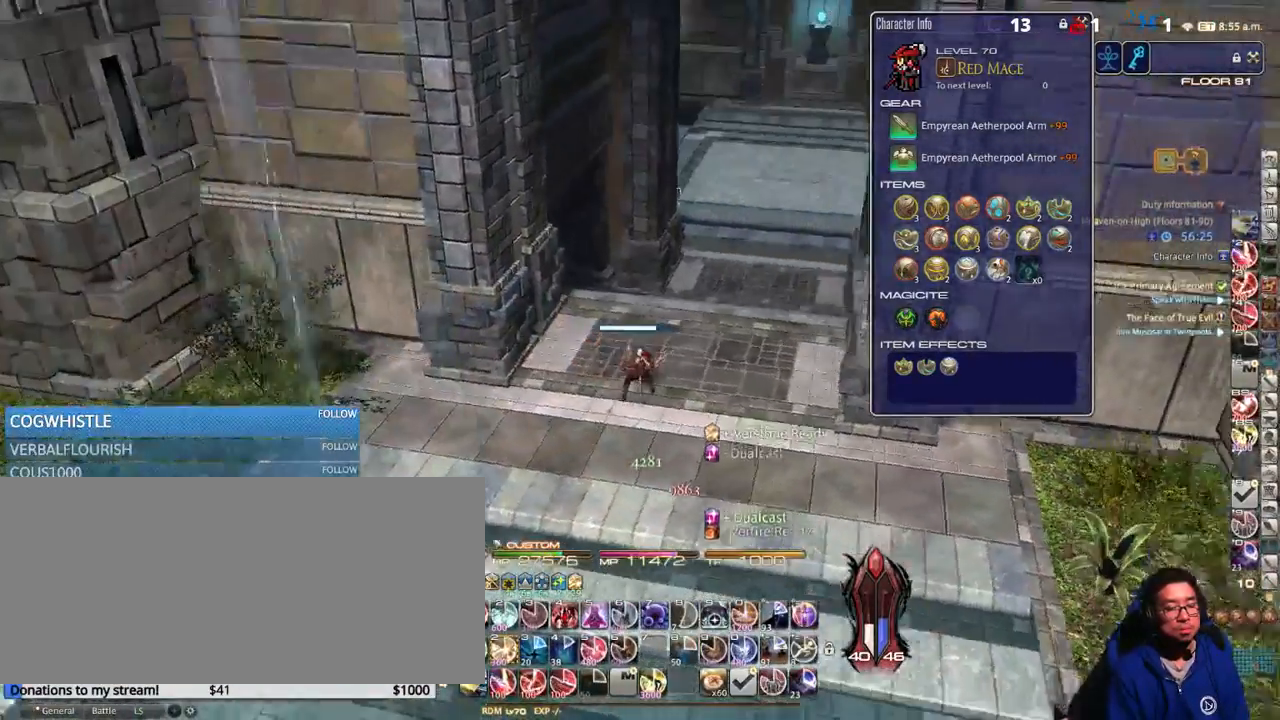
{"keys": [], "events": [[34, "alt_r", "down"], [34, "rbracket", "up"], [67, "2", "down"], [184, "2", "up"], [184, "alt_r", "up"], [300, "rbracket", "down"], [450, "rbracket", "up"]]}
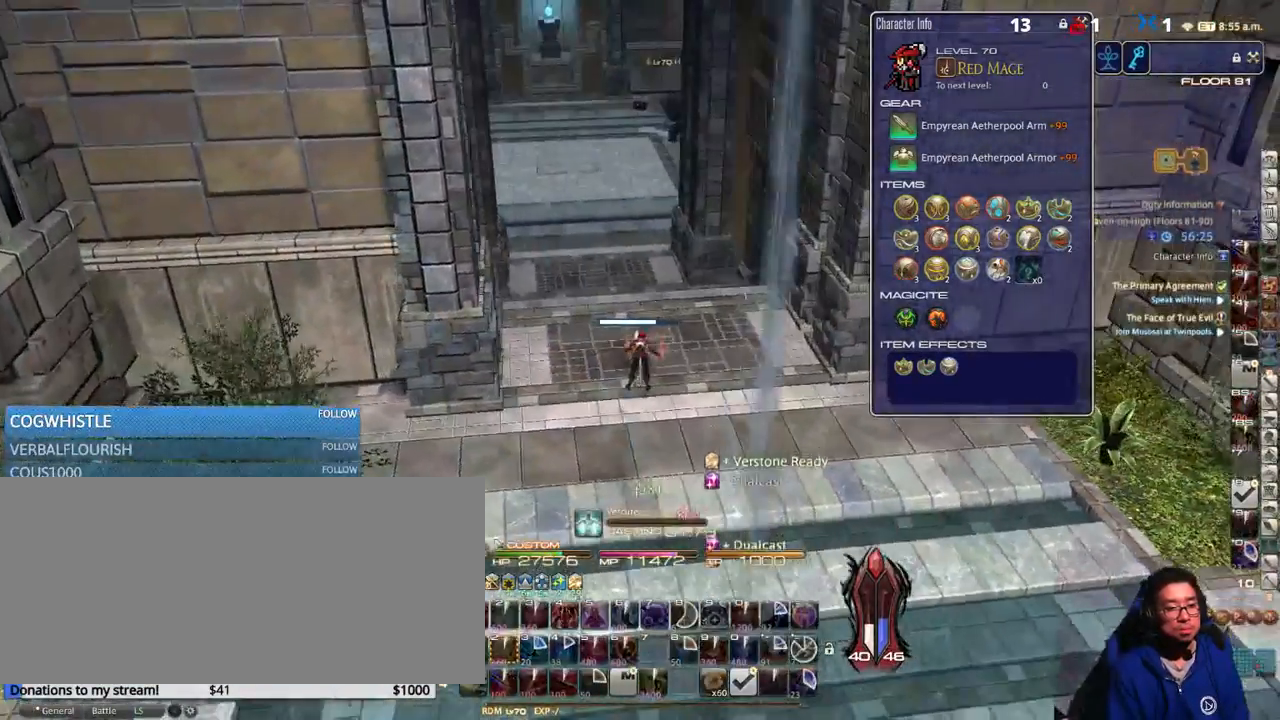
{"keys": [], "events": []}
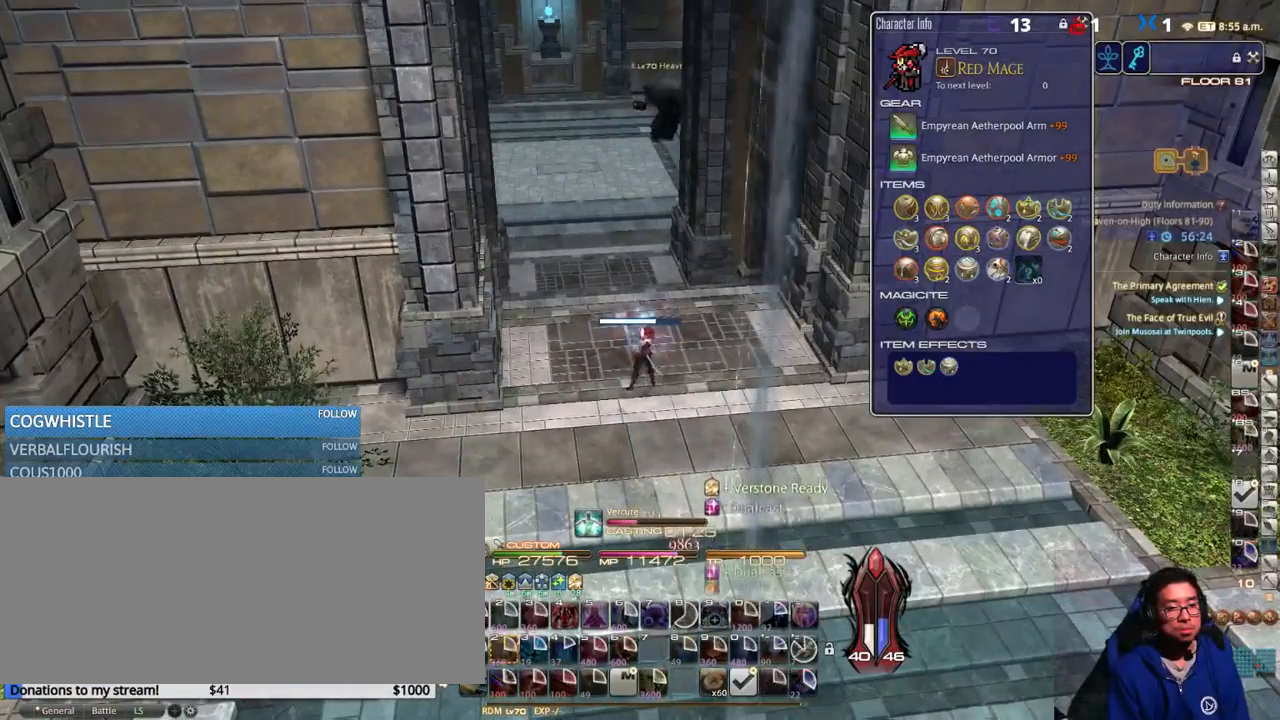
{"keys": [], "events": []}
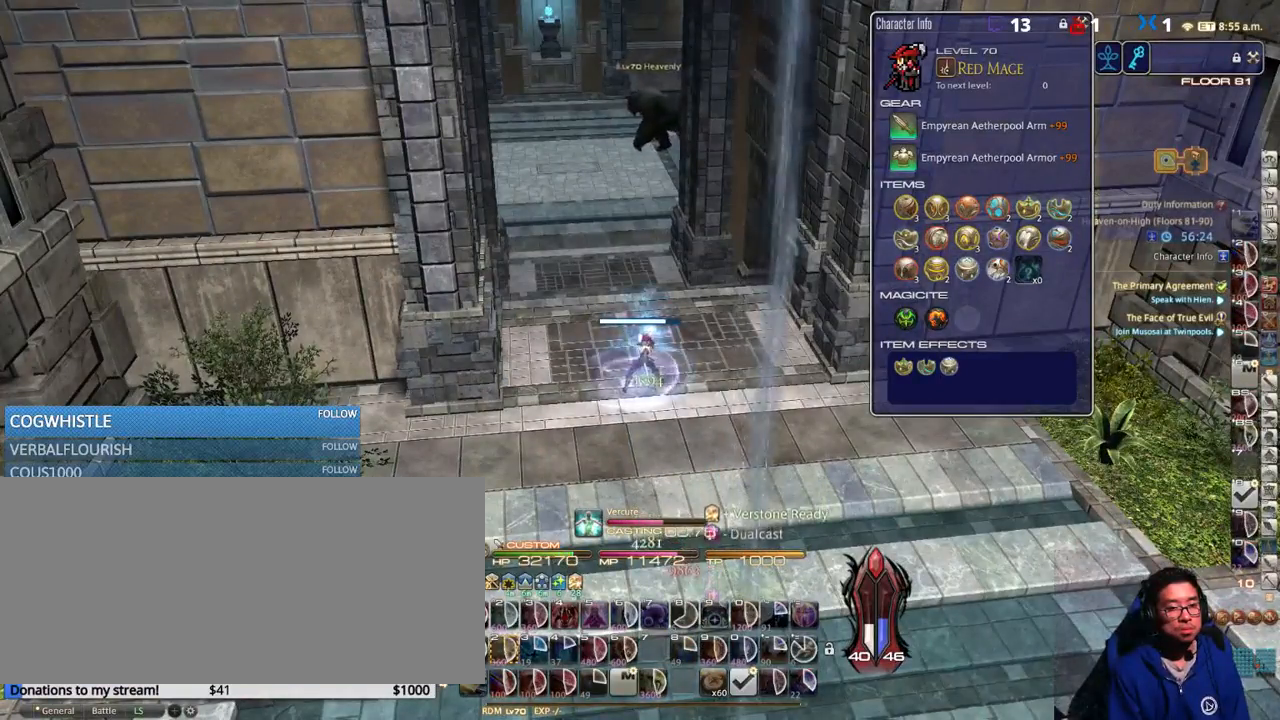
{"keys": ["w"], "events": [[450, "w", "down"]]}
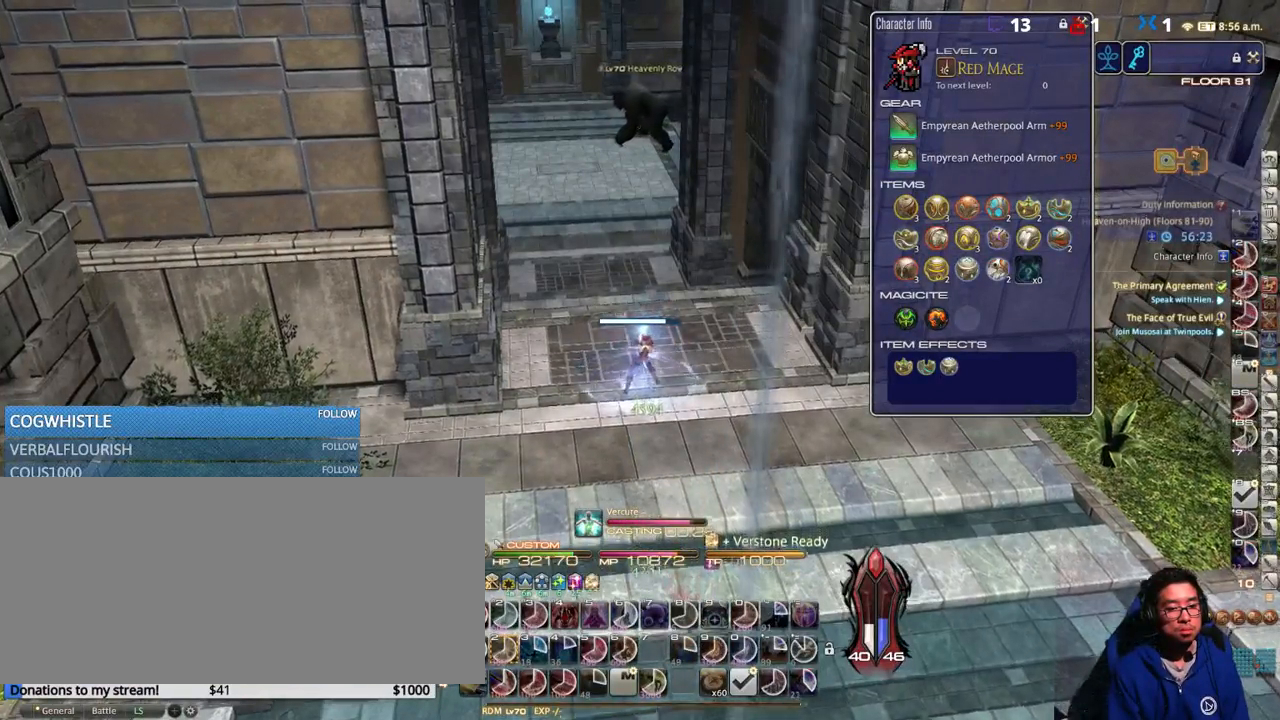
{"keys": ["w"], "events": []}
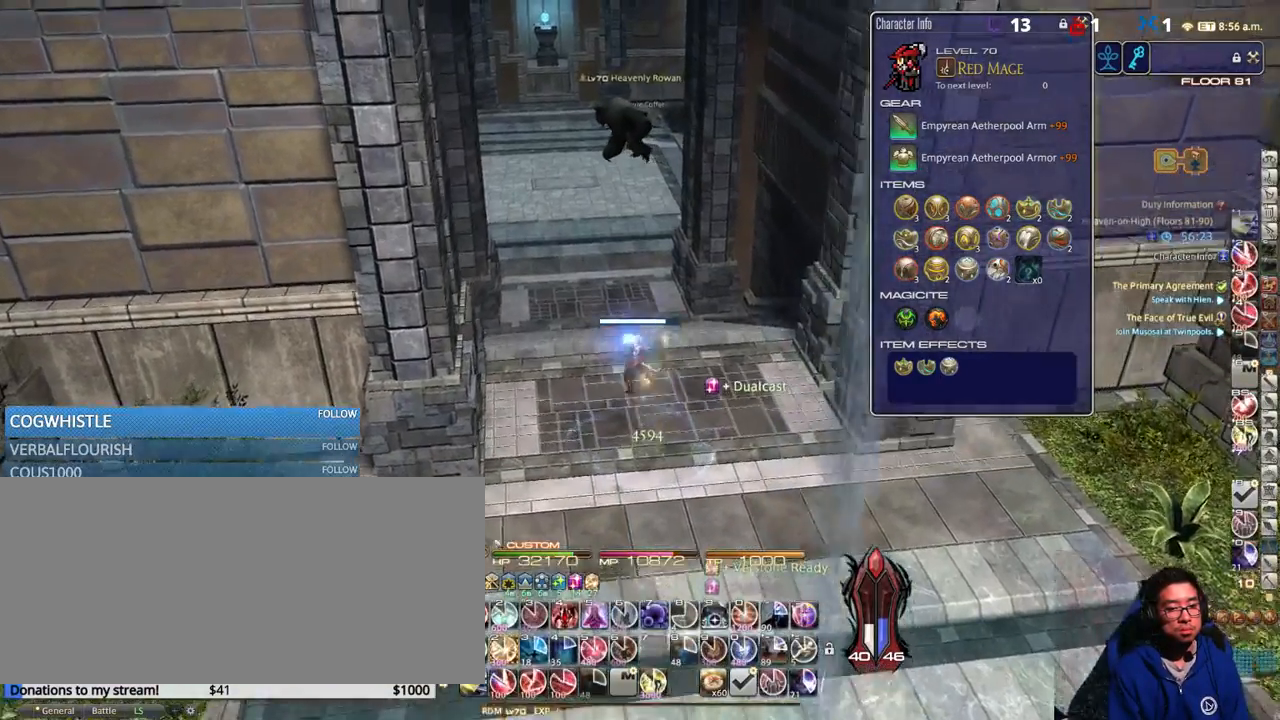
{"keys": ["w"], "events": [[334, "space", "down"], [467, "space", "up"]]}
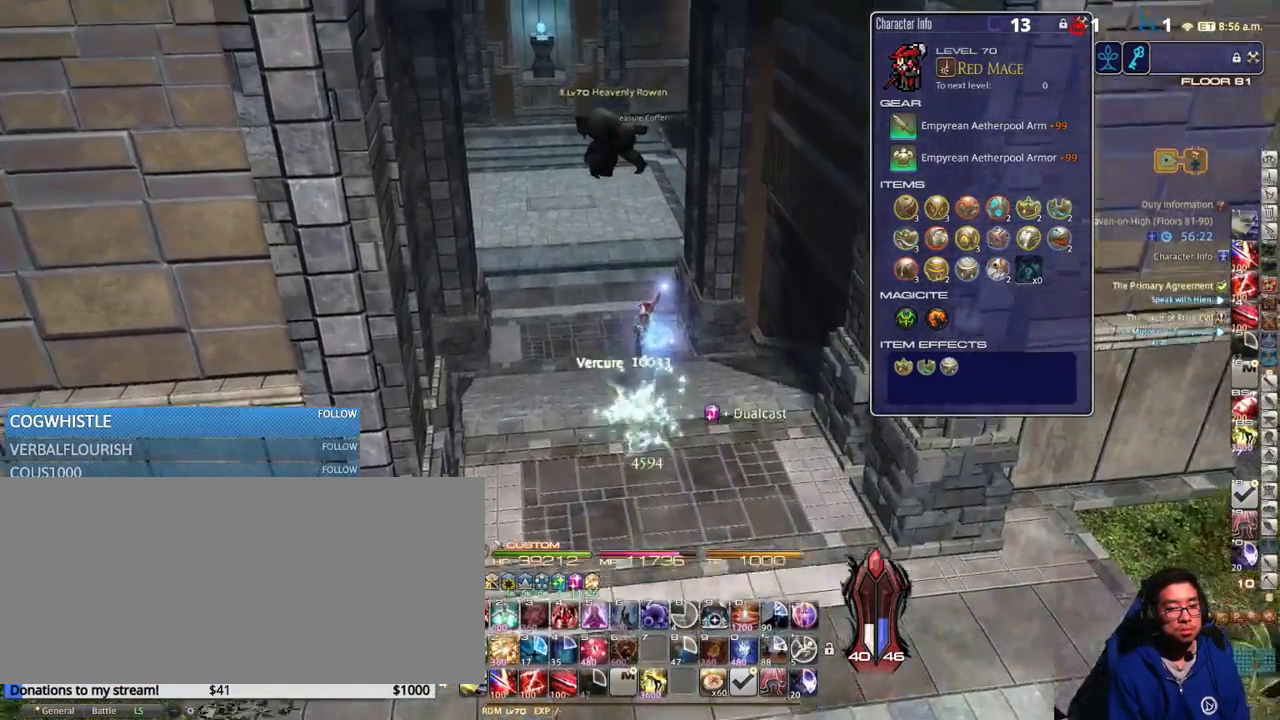
{"keys": ["w"], "events": [[300, "q", "down"], [400, "q", "up"]]}
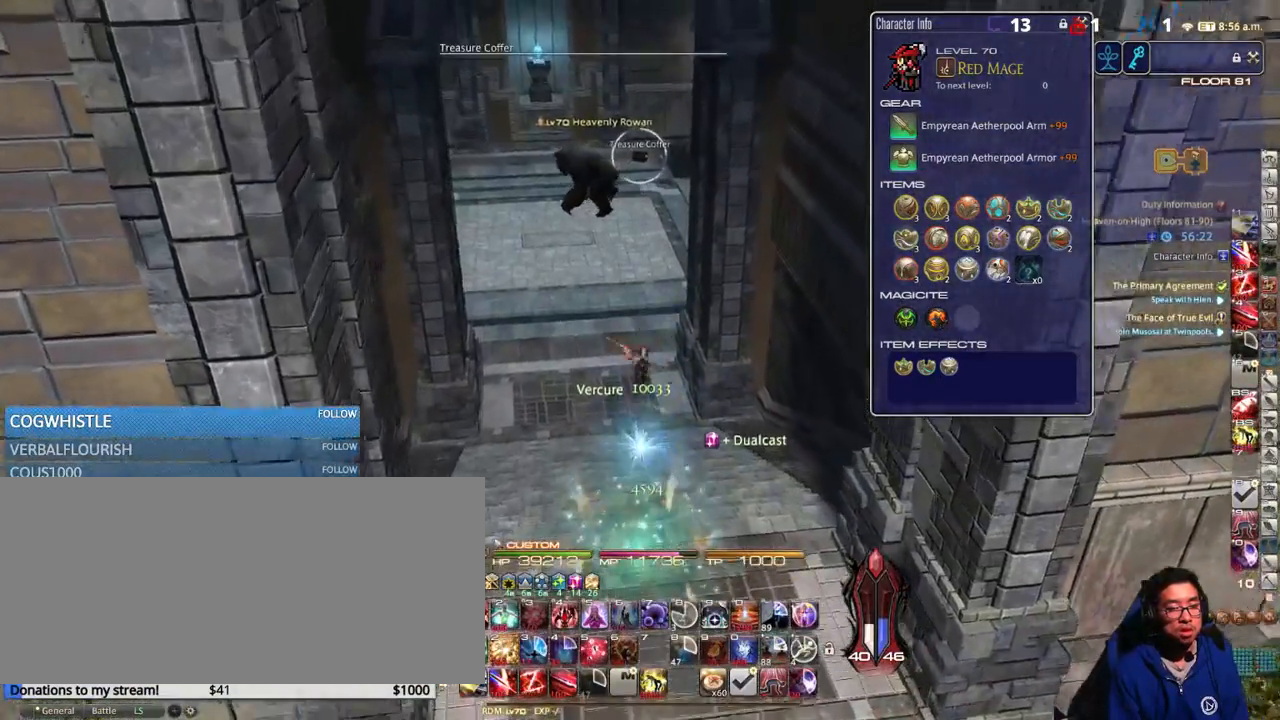
{"keys": ["w"], "events": [[300, "p", "down"], [417, "p", "up"]]}
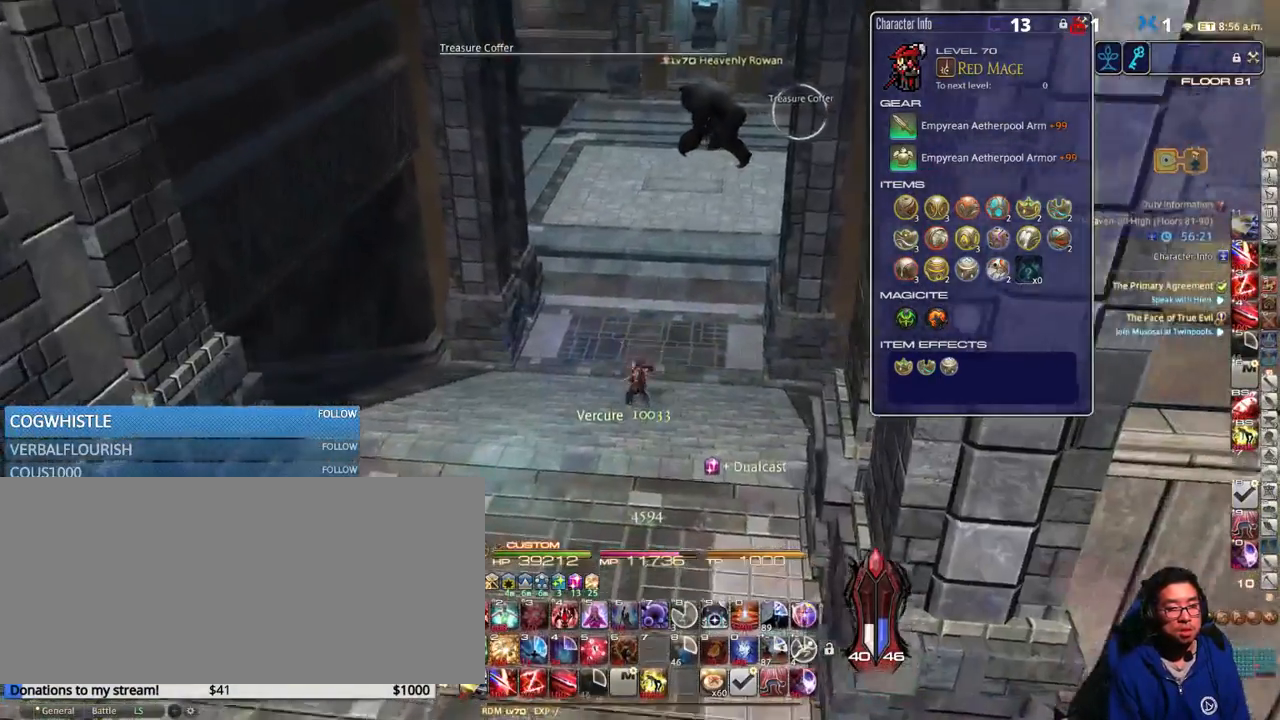
{"keys": ["d", "p", "w"], "events": [[367, "p", "down"], [500, "d", "down"]]}
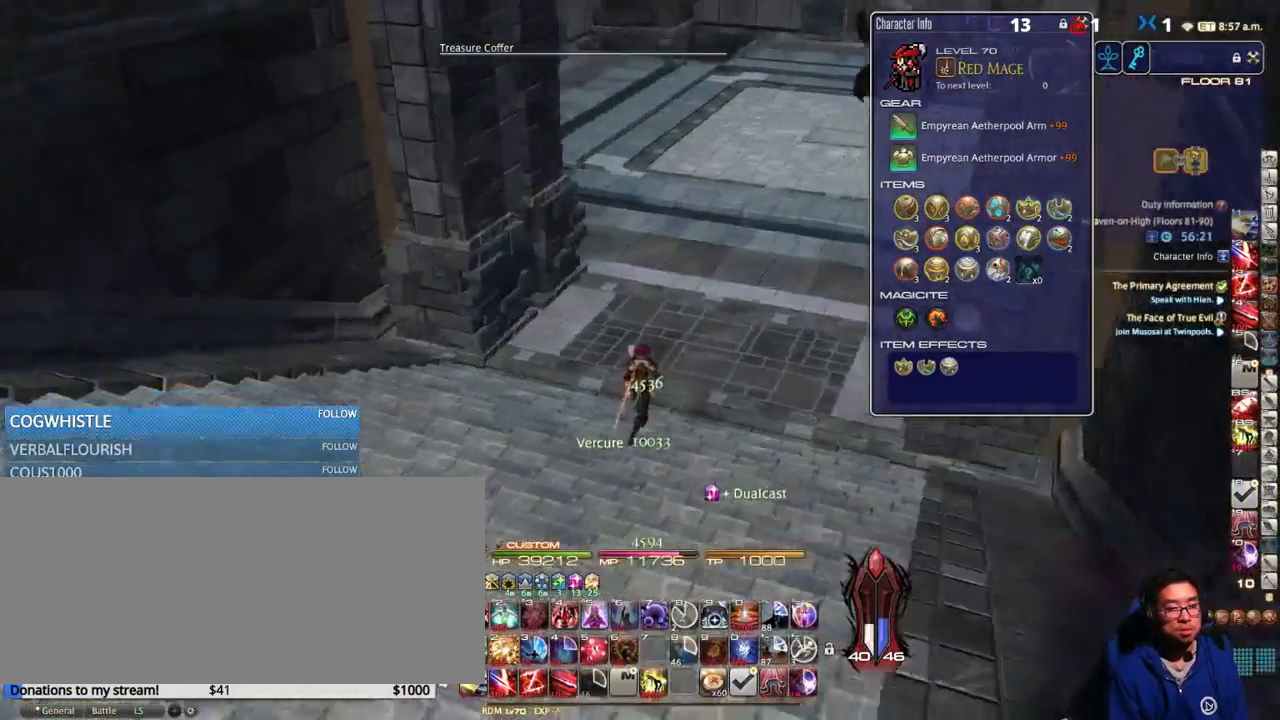
{"keys": ["d", "w"], "events": [[17, "p", "up"], [150, "minus", "down"], [150, "q", "down"], [217, "minus", "up"], [250, "q", "up"], [350, "p", "down"], [500, "p", "up"]]}
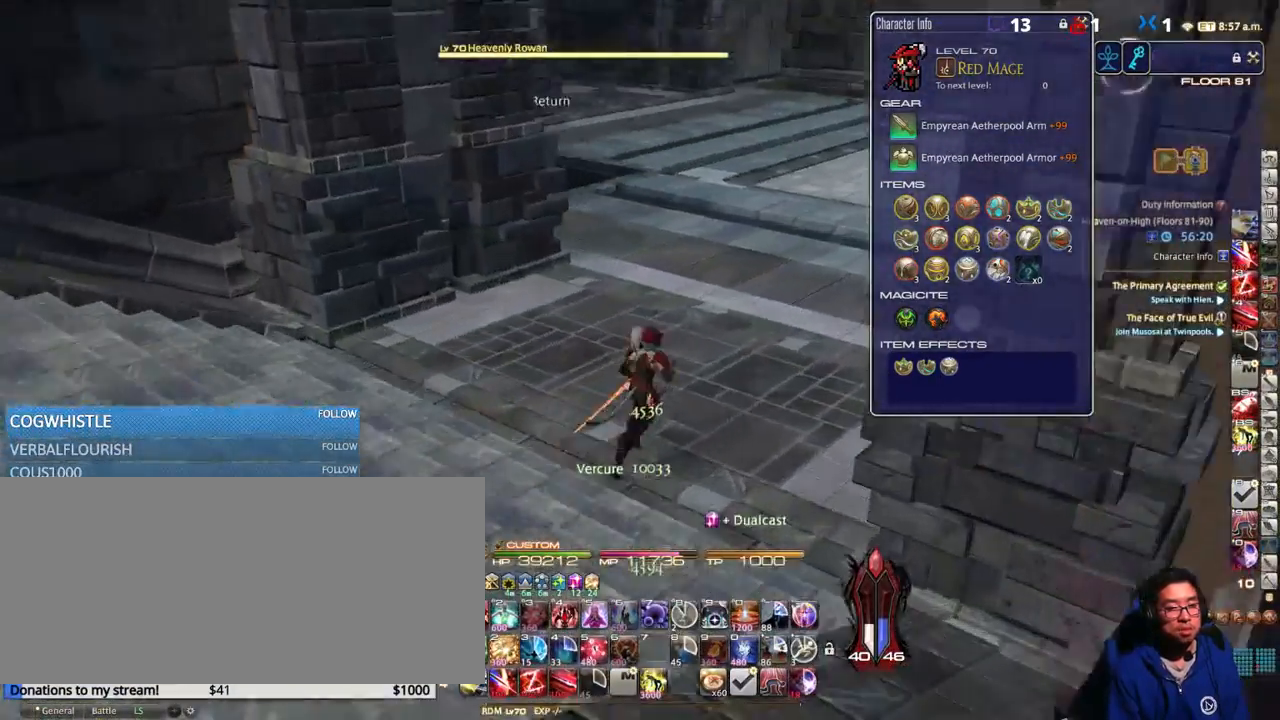
{"keys": ["d", "rbracket", "w"], "events": [[400, "rbracket", "down"]]}
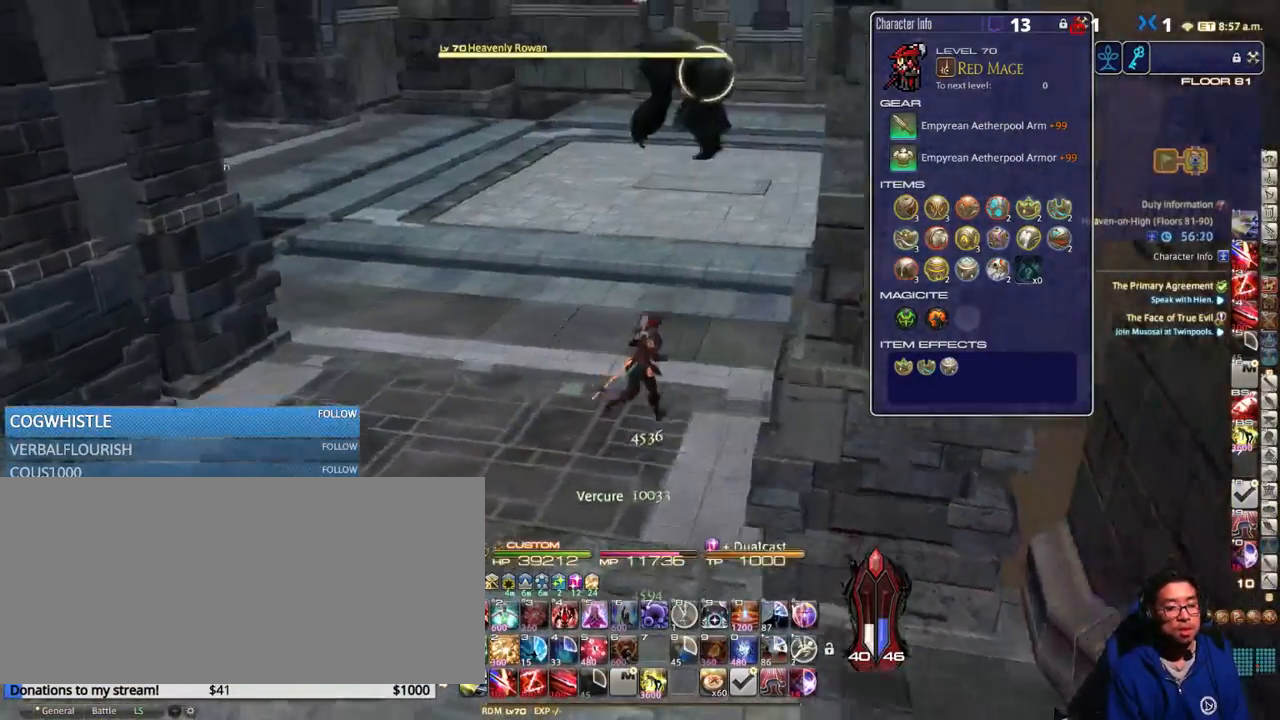
{"keys": ["w"], "events": [[250, "d", "up"], [350, "rbracket", "up"]]}
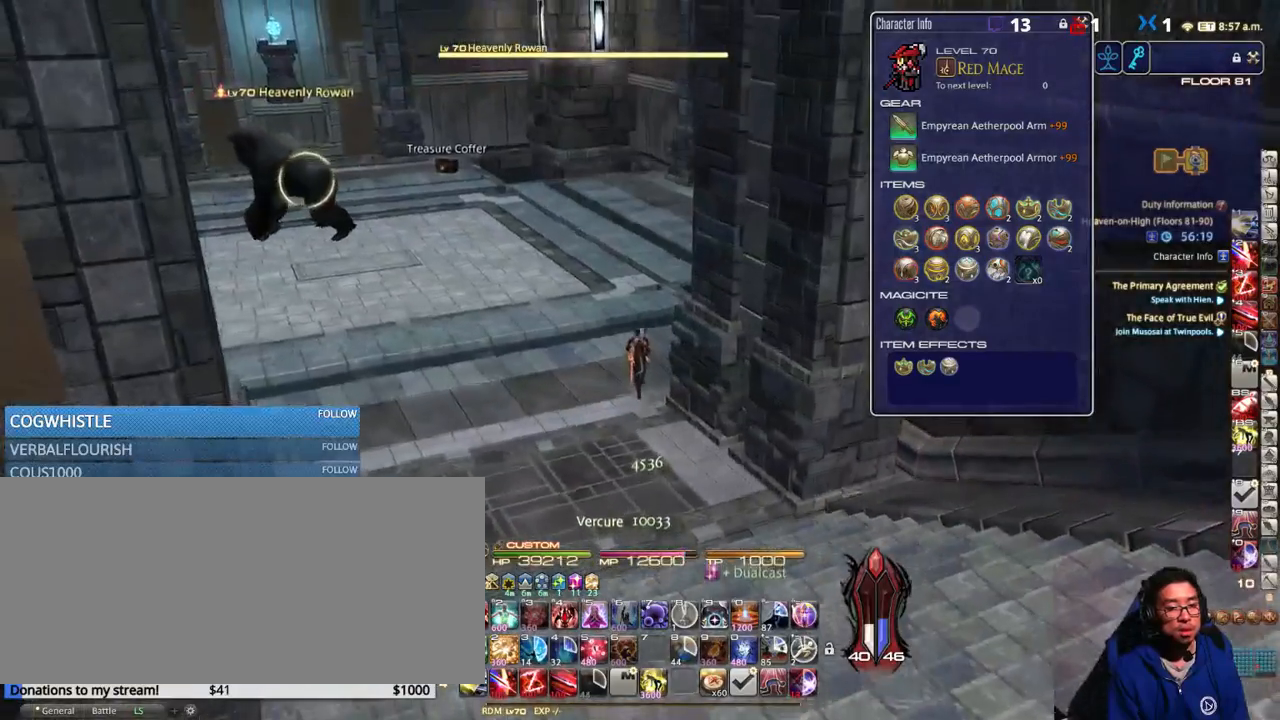
{"keys": ["rbracket", "w"], "events": [[67, "a", "down"], [100, "rbracket", "down"], [150, "a", "up"], [267, "rbracket", "up"], [500, "rbracket", "down"]]}
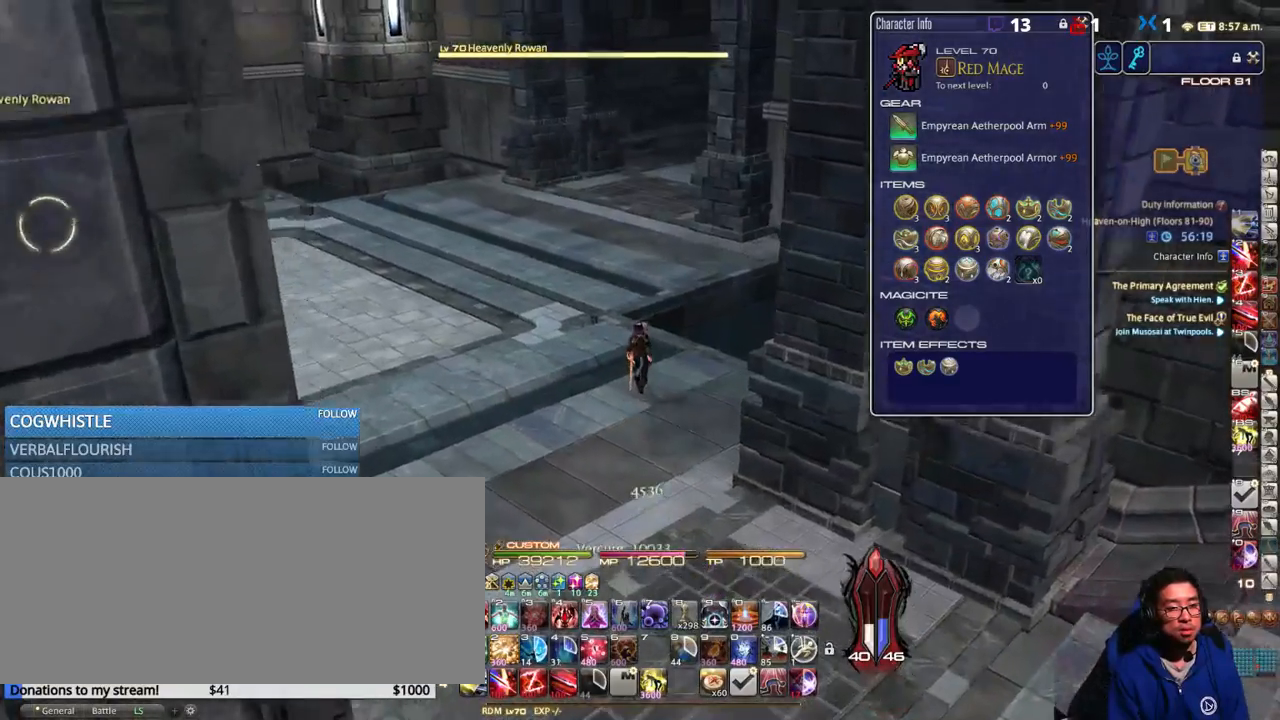
{"keys": ["a", "w"], "events": [[100, "rbracket", "up"], [250, "q", "down"], [367, "q", "up"], [500, "a", "down"]]}
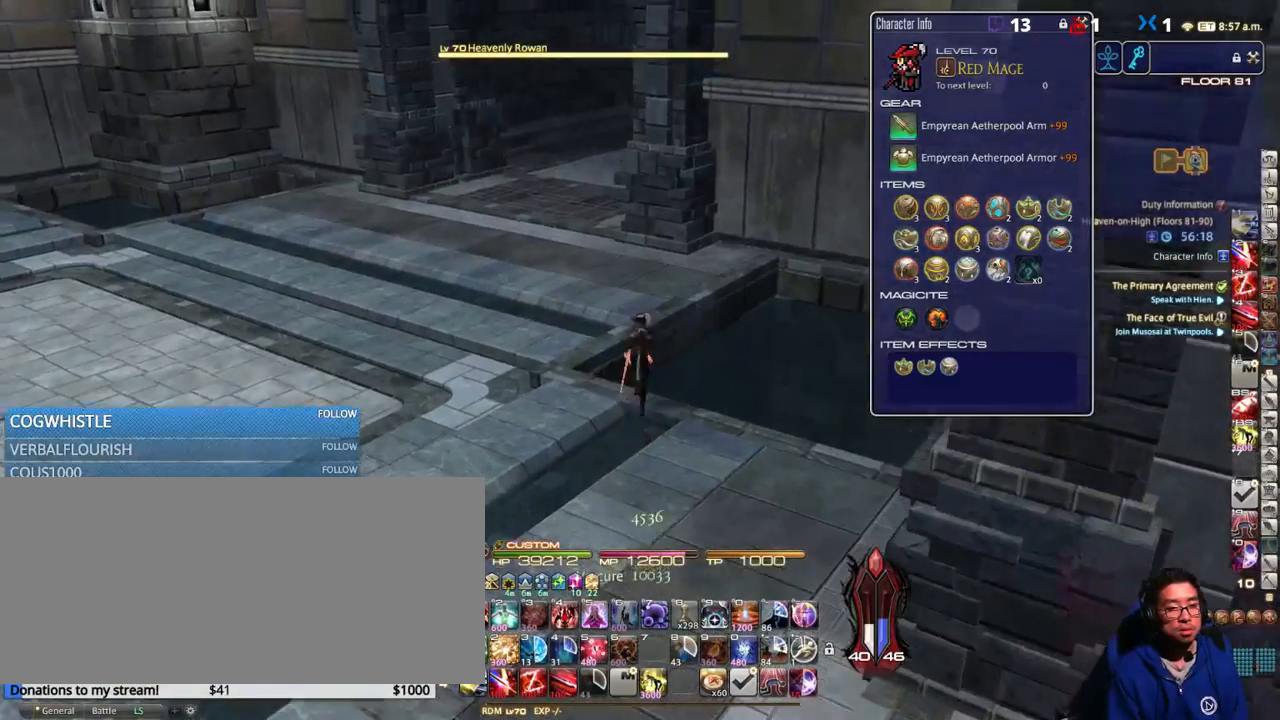
{"keys": ["w"], "events": [[434, "a", "up"]]}
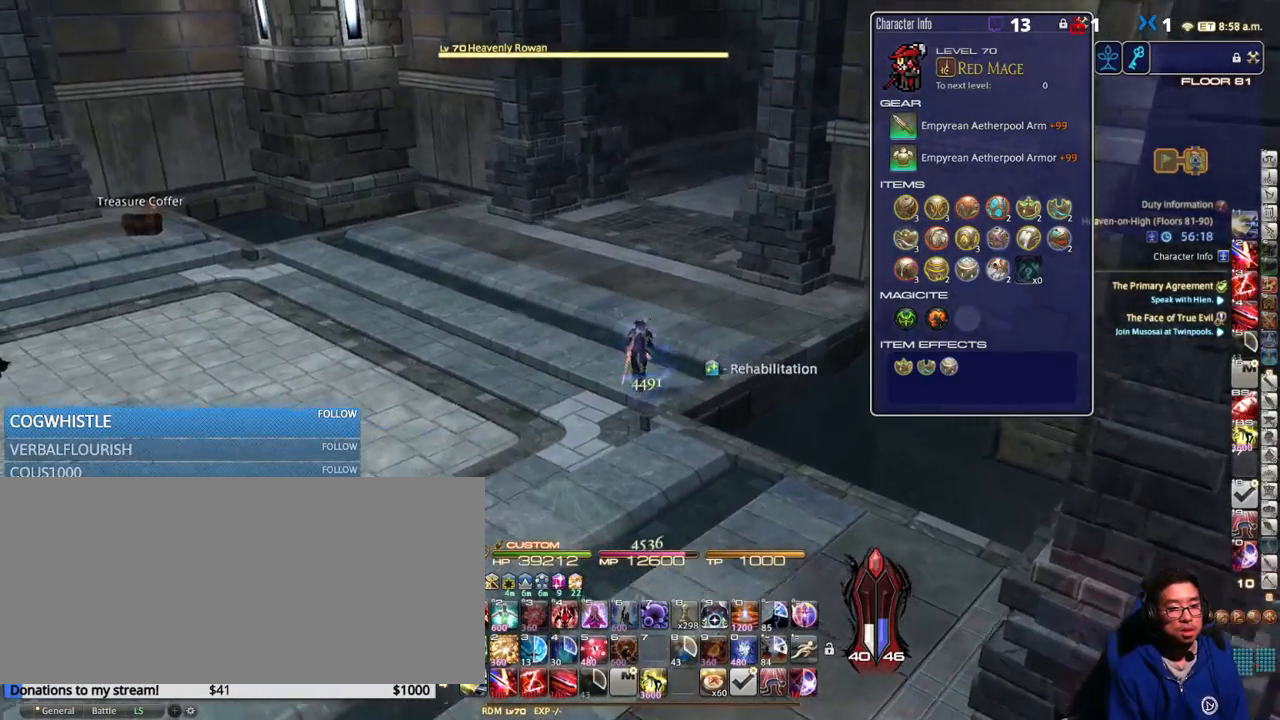
{"keys": ["w"], "events": [[150, "q", "down"], [284, "q", "up"]]}
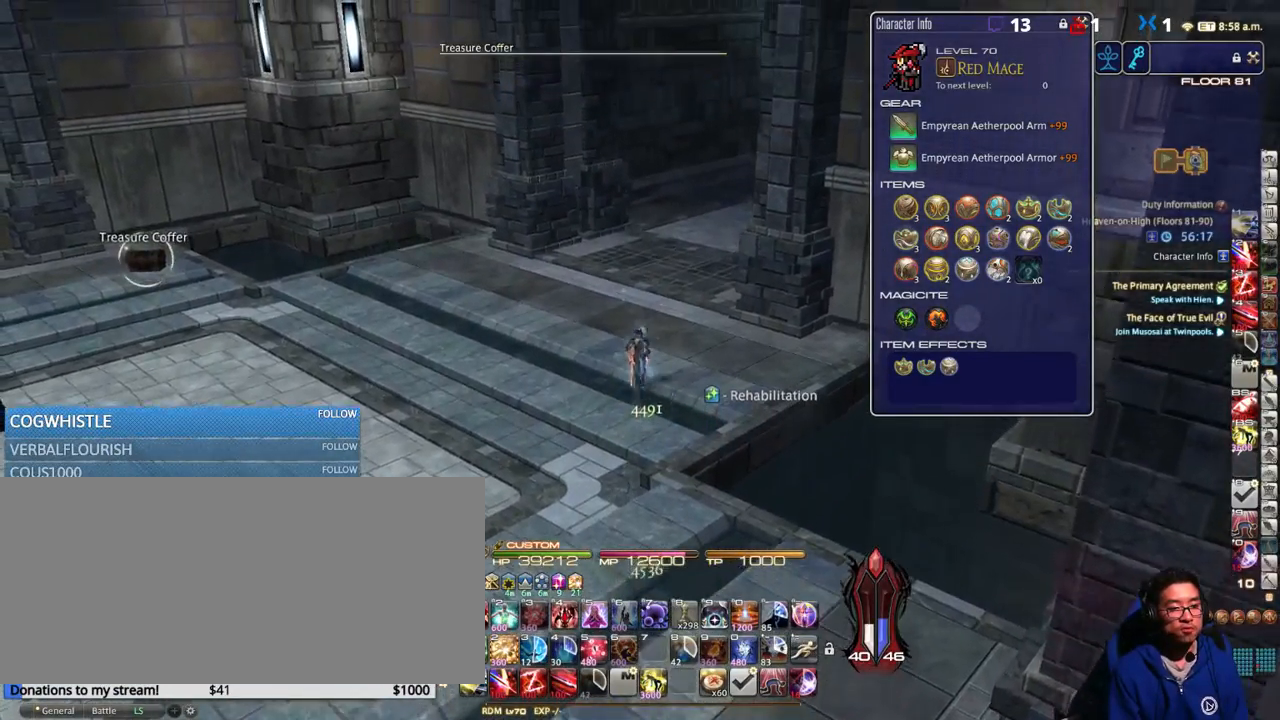
{"keys": ["a", "rbracket", "w"], "events": [[50, "shift_r", "down"], [84, "equals", "down"], [117, "equals", "up"], [117, "shift_r", "up"], [250, "rbracket", "down"], [400, "a", "down"]]}
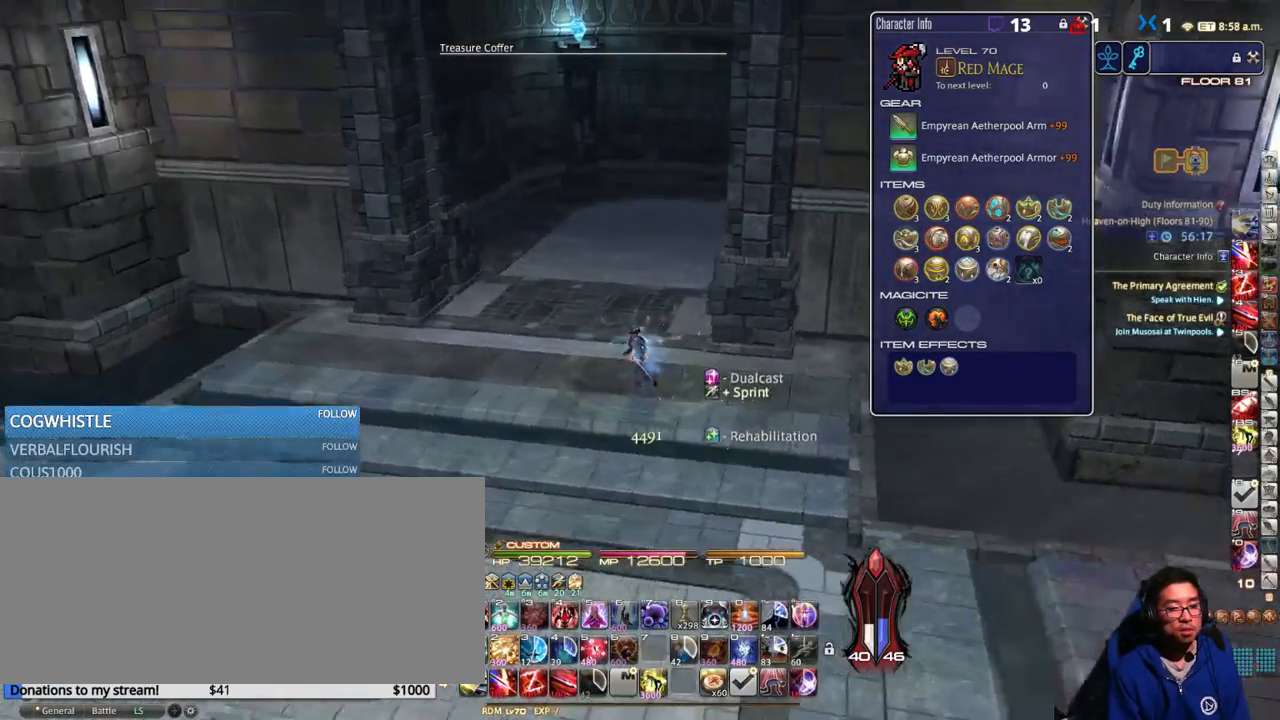
{"keys": ["a"], "events": [[200, "w", "up"], [217, "rbracket", "up"], [400, "rbracket", "down"], [484, "rbracket", "up"]]}
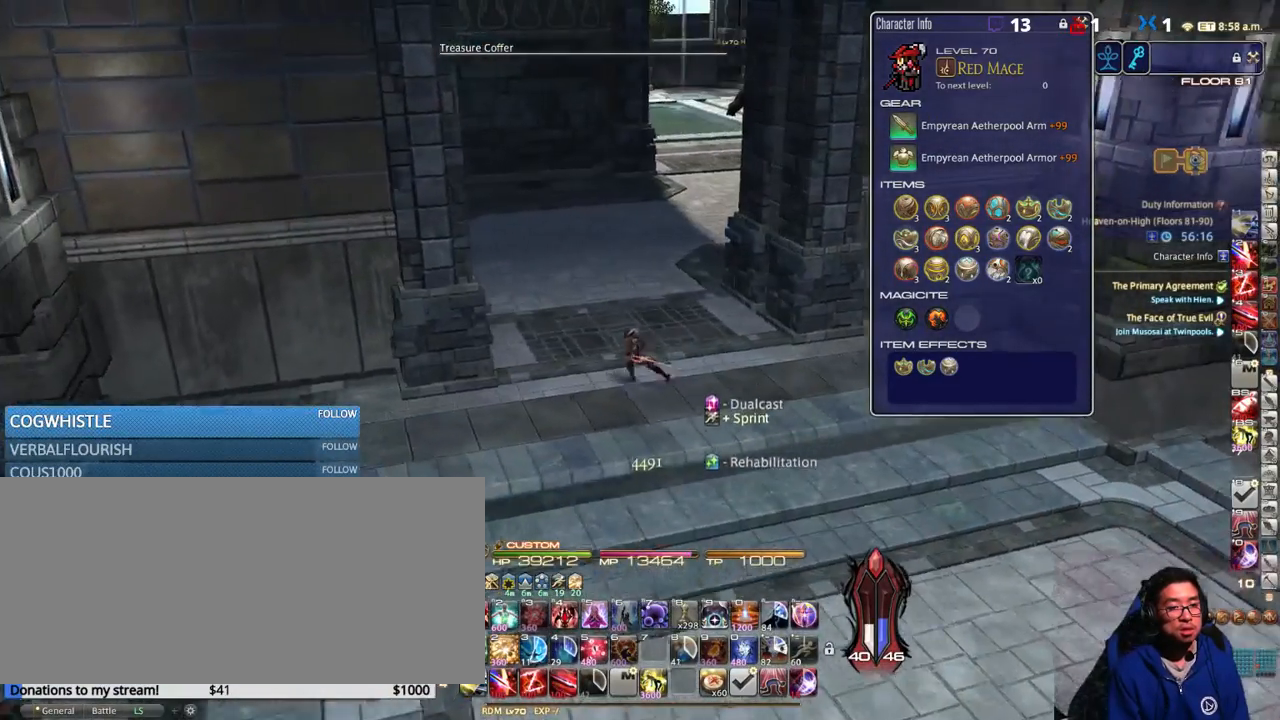
{"keys": ["a", "p", "s"], "events": [[17, "s", "down"], [400, "p", "down"]]}
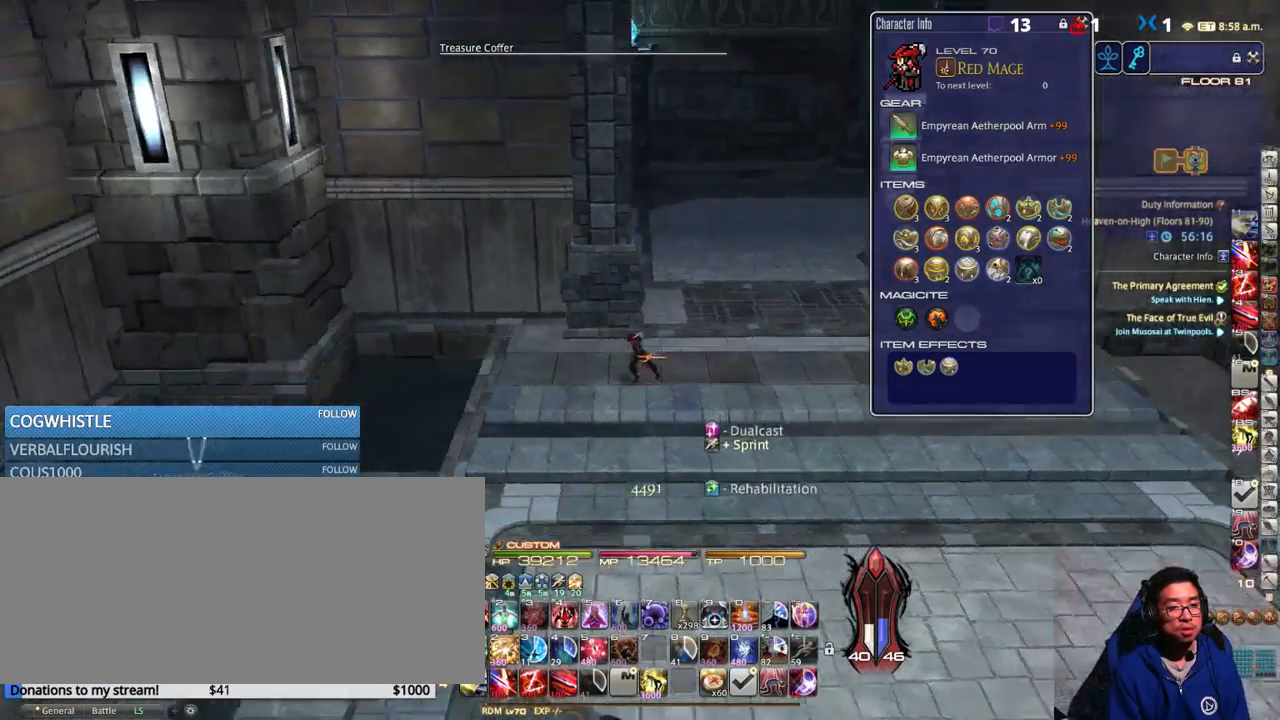
{"keys": ["a"], "events": [[67, "p", "up"], [150, "p", "down"], [267, "p", "up"], [367, "lbracket", "down"], [467, "lbracket", "up"], [484, "s", "up"]]}
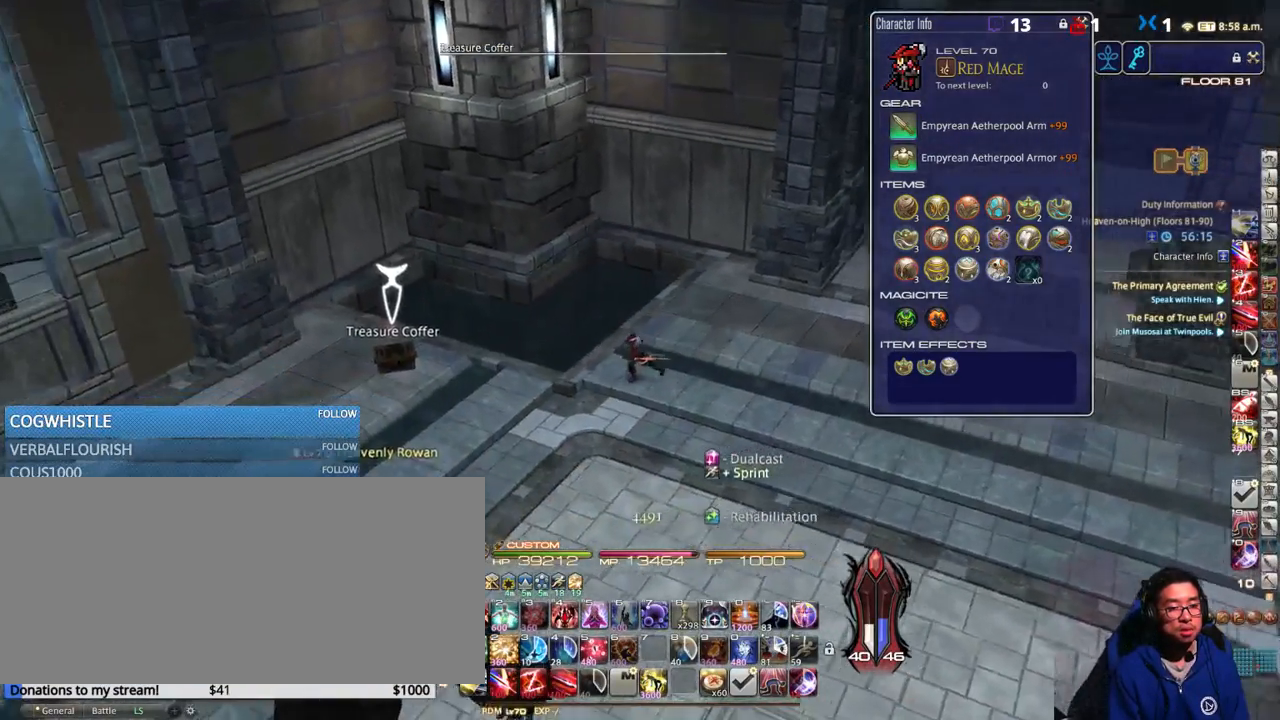
{"keys": ["a", "w"], "events": [[350, "rbracket", "down"], [417, "rbracket", "up"], [484, "w", "down"]]}
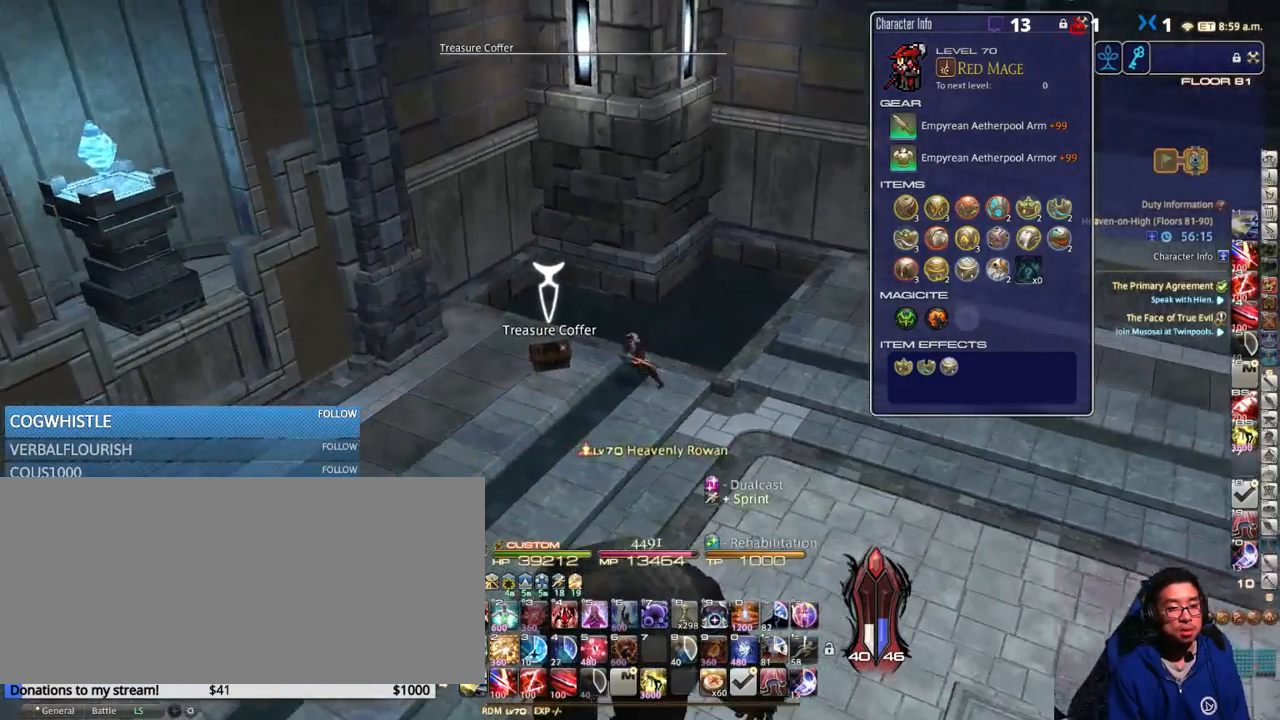
{"keys": ["d", "rbracket"], "events": [[67, "w", "up"], [117, "a", "up"], [135, "return", "down"], [235, "return", "up"], [268, "d", "down"], [468, "rbracket", "down"]]}
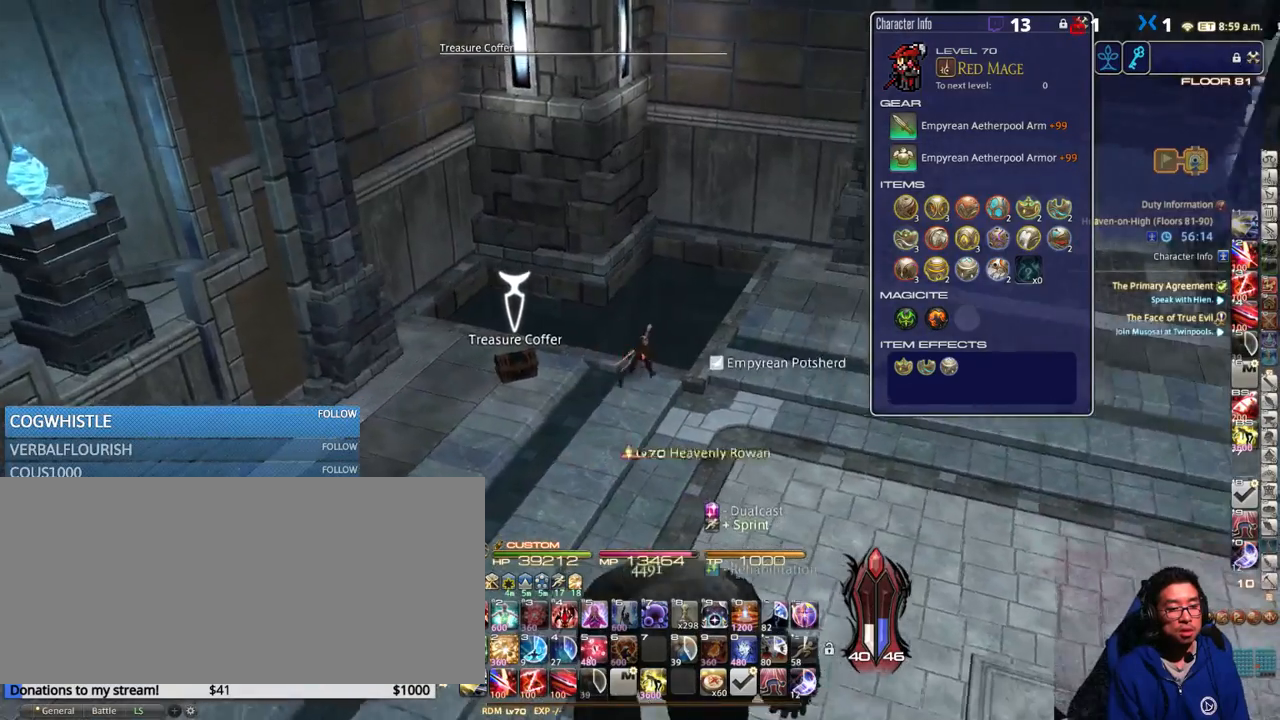
{"keys": ["d", "w"], "events": [[117, "rbracket", "up"], [217, "w", "down"]]}
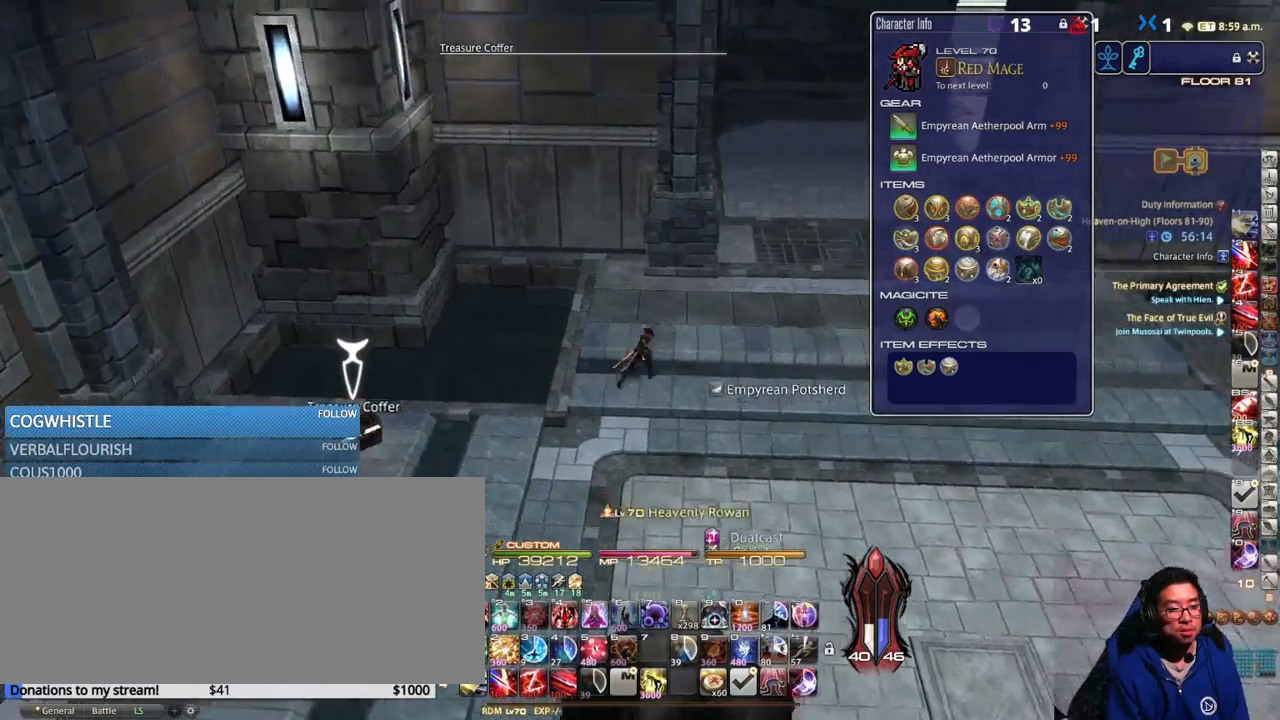
{"keys": ["rbracket", "w"], "events": [[17, "rbracket", "down"], [50, "d", "up"], [134, "minus", "down"], [134, "rbracket", "up"], [167, "minus", "up"], [434, "rbracket", "down"]]}